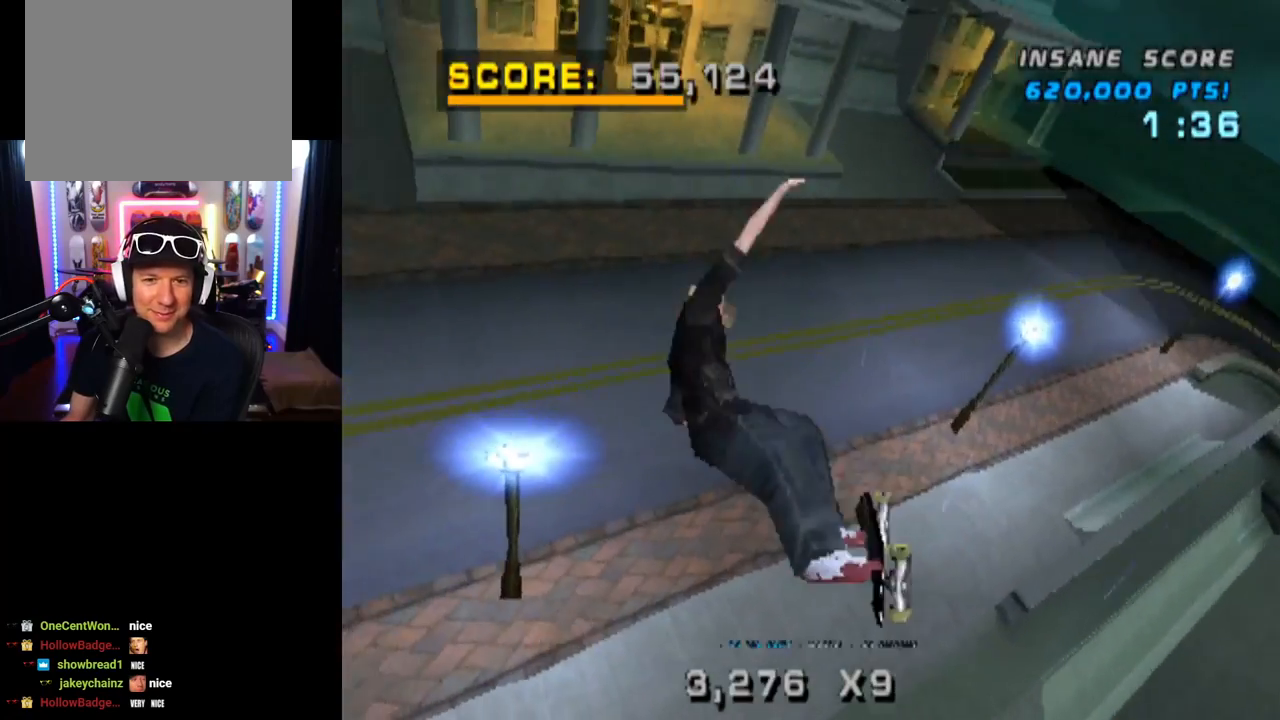
Gameplay with a controller (PlayStation layout); each line is a JSON object with the inputs held at the frame after it. "events" lists button and stick changes between this image and that frame as [ms after this image, input, new state], when the widget could be followed in between. Not read: R1.
{"buttons": [], "left_stick": "center", "right_stick": "center", "events": [[100, "SQUARE", "down"], [333, "SQUARE", "up"], [417, "DPAD_RIGHT", "up"]]}
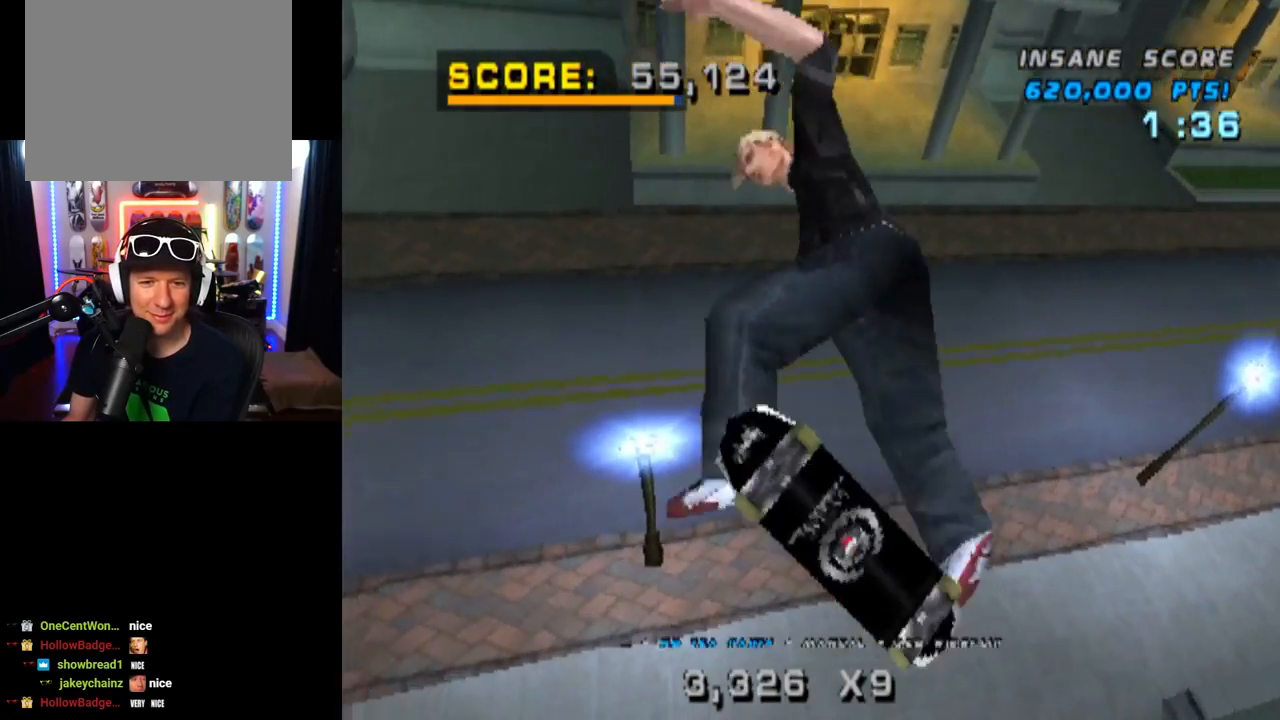
{"buttons": ["CROSS", "R2", "DPAD_RIGHT"], "left_stick": "center", "right_stick": "center", "events": [[150, "DPAD_RIGHT", "down"], [250, "CROSS", "down"], [301, "R2", "down"]]}
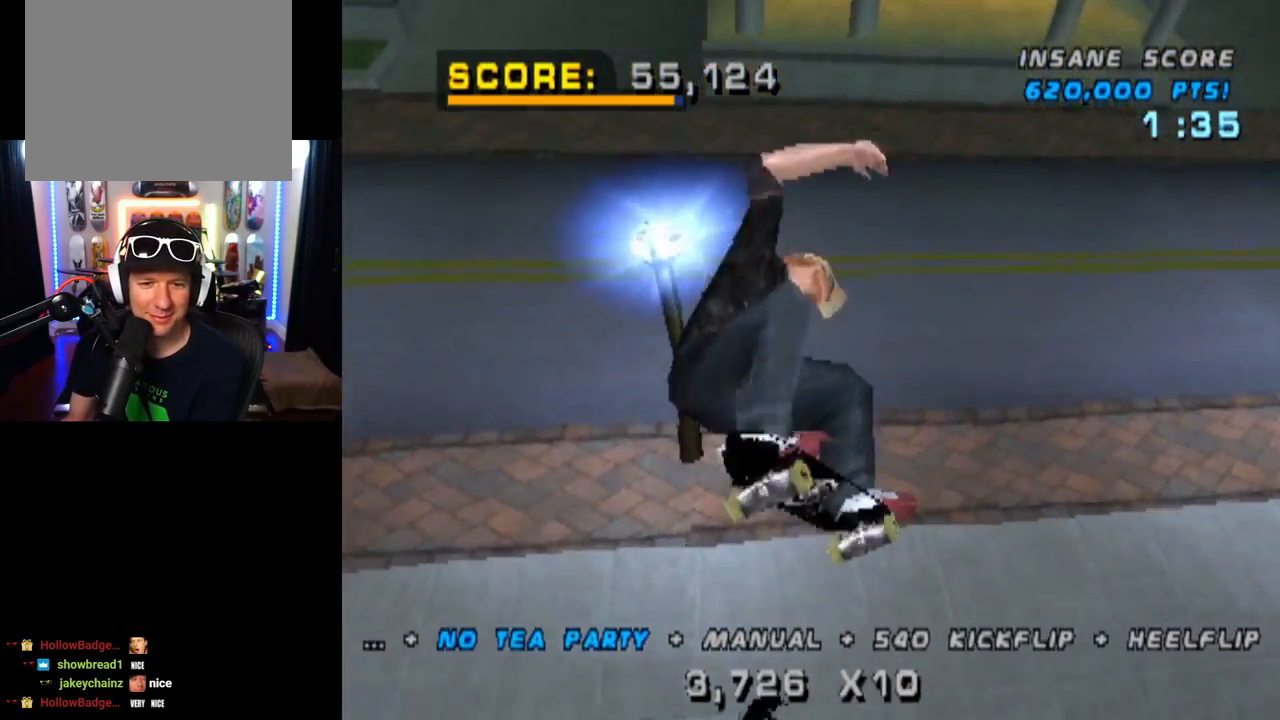
{"buttons": ["TRIANGLE", "DPAD_UP"], "left_stick": "center", "right_stick": "center", "events": [[100, "CROSS", "up"], [100, "R2", "up"], [100, "TRIANGLE", "down"], [233, "DPAD_RIGHT", "up"], [350, "DPAD_DOWN", "down"], [383, "CROSS", "down"], [434, "DPAD_DOWN", "up"], [434, "DPAD_RIGHT", "down"], [450, "DPAD_RIGHT", "up"], [450, "DPAD_UP", "down"], [484, "CROSS", "up"]]}
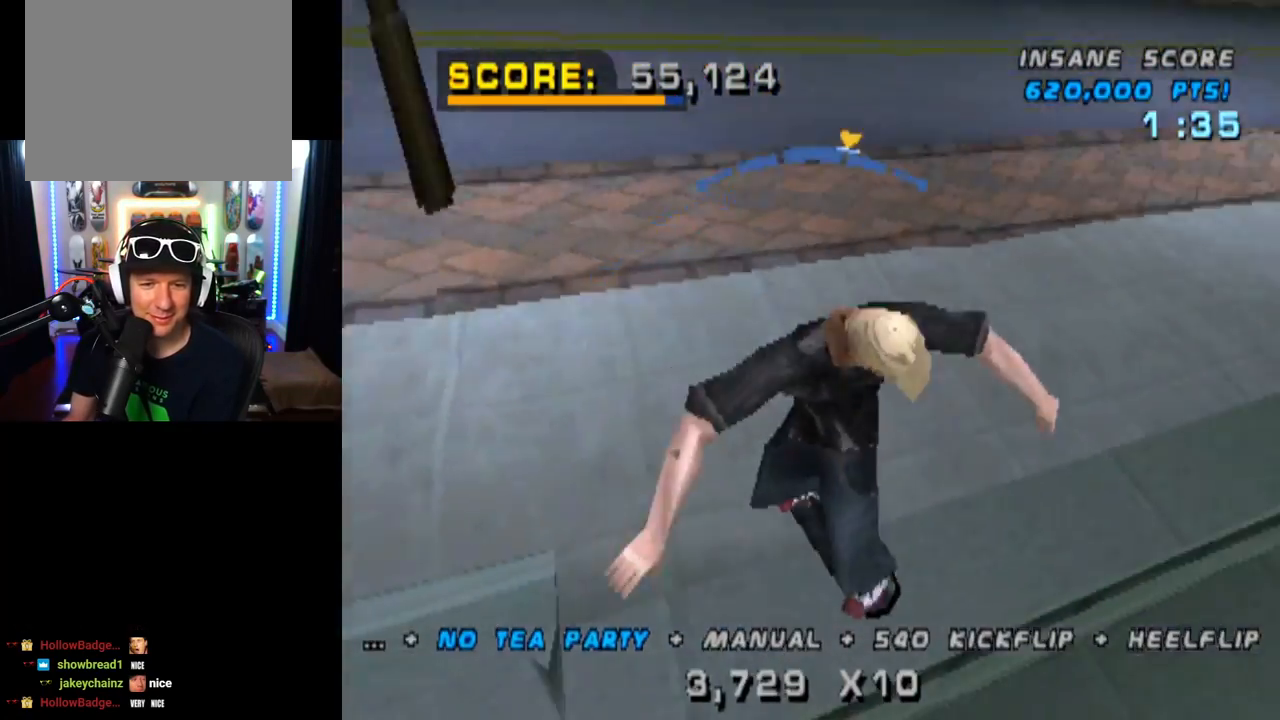
{"buttons": ["CROSS", "TRIANGLE", "DPAD_DOWN"], "left_stick": "center", "right_stick": "center", "events": [[67, "DPAD_UP", "up"], [117, "DPAD_DOWN", "down"], [184, "DPAD_DOWN", "up"], [217, "DPAD_UP", "down"], [284, "DPAD_UP", "up"], [334, "CROSS", "down"], [484, "DPAD_DOWN", "down"]]}
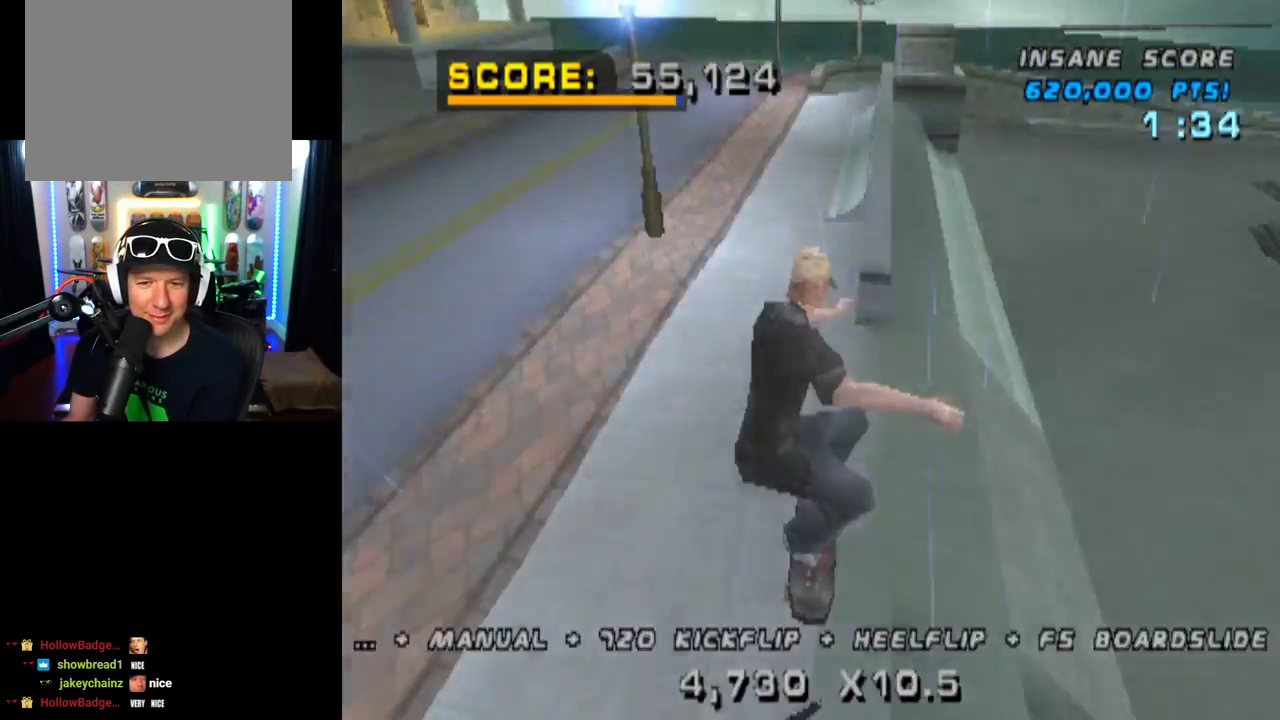
{"buttons": ["TRIANGLE", "DPAD_UP"], "left_stick": "center", "right_stick": "center", "events": [[83, "DPAD_DOWN", "up"], [133, "DPAD_UP", "down"], [250, "DPAD_UP", "up"], [267, "DPAD_DOWN", "down"], [383, "DPAD_DOWN", "up"], [400, "DPAD_UP", "down"], [450, "CROSS", "up"]]}
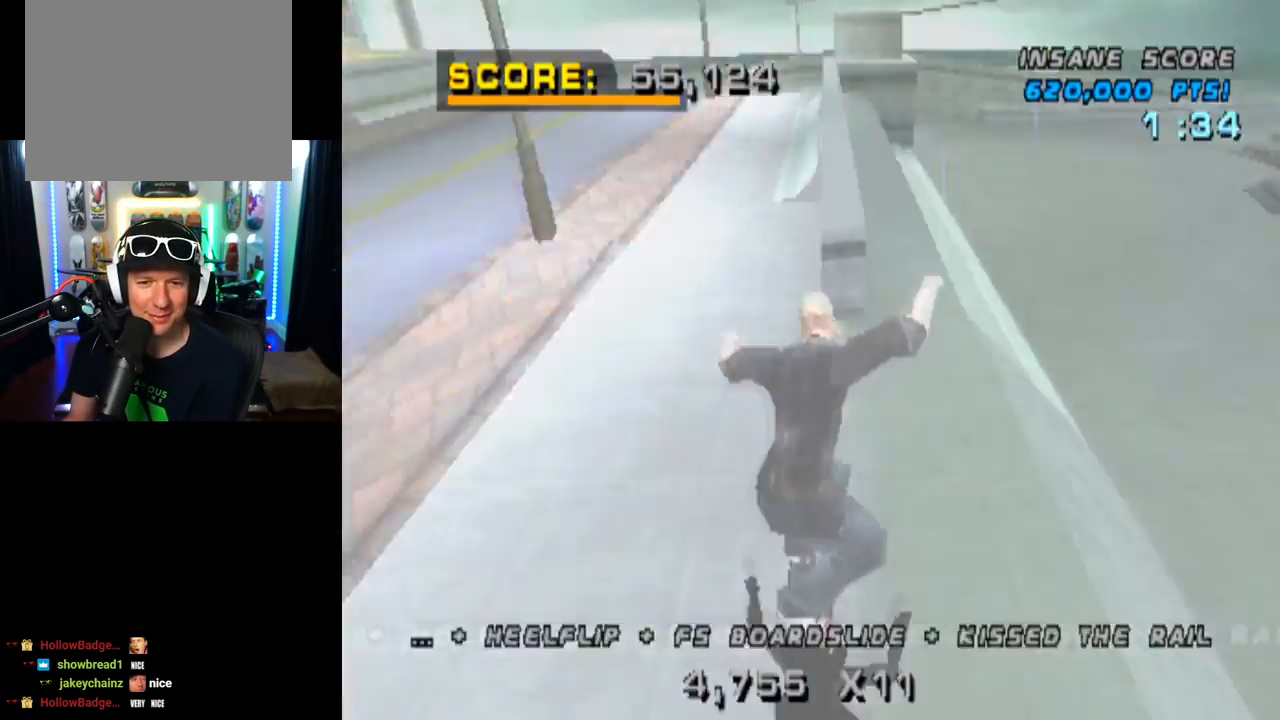
{"buttons": ["TRIANGLE", "DPAD_UP"], "left_stick": "center", "right_stick": "center", "events": [[17, "DPAD_UP", "up"], [50, "DPAD_DOWN", "down"], [184, "DPAD_DOWN", "up"], [217, "DPAD_UP", "down"], [317, "DPAD_UP", "up"], [367, "DPAD_DOWN", "down"], [467, "DPAD_DOWN", "up"], [484, "DPAD_UP", "down"]]}
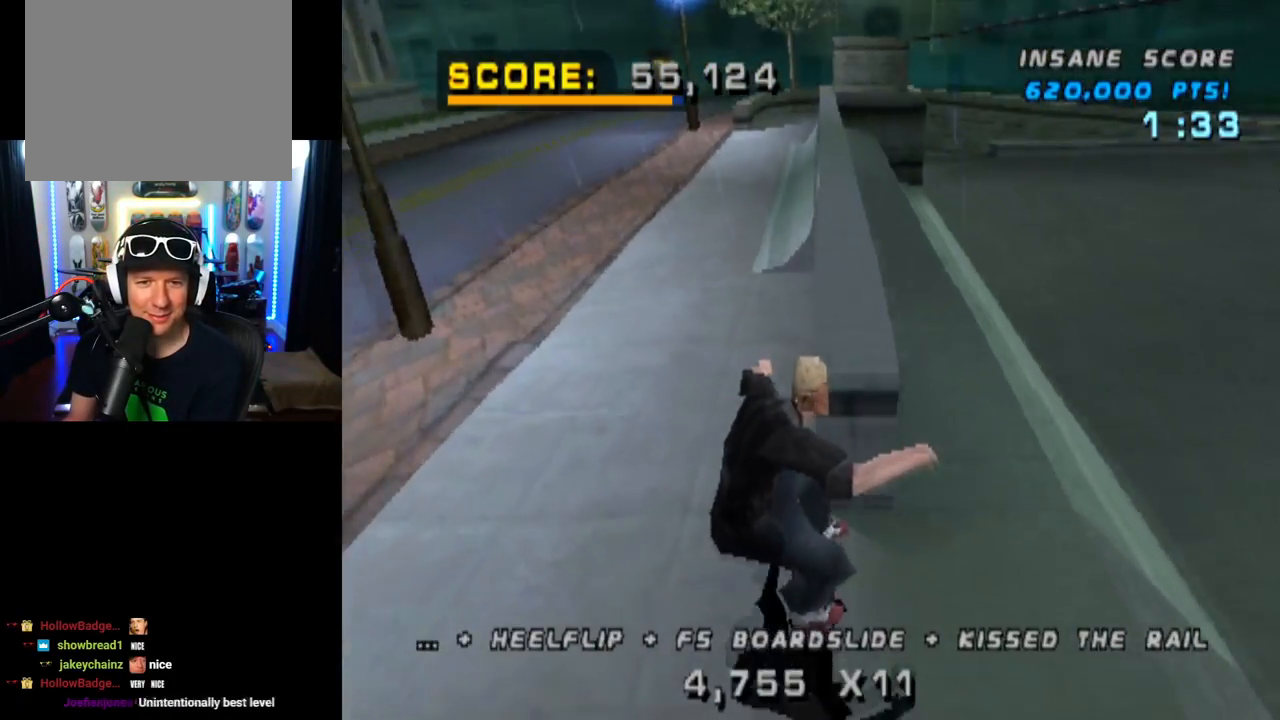
{"buttons": ["CROSS", "TRIANGLE"], "left_stick": "center", "right_stick": "center", "events": [[100, "DPAD_UP", "up"], [117, "CROSS", "down"], [117, "DPAD_DOWN", "down"], [233, "CROSS", "up"], [233, "DPAD_DOWN", "up"], [233, "DPAD_LEFT", "down"], [233, "DPAD_UP", "down"], [283, "DPAD_LEFT", "up"], [283, "DPAD_UP", "up"], [450, "CROSS", "down"]]}
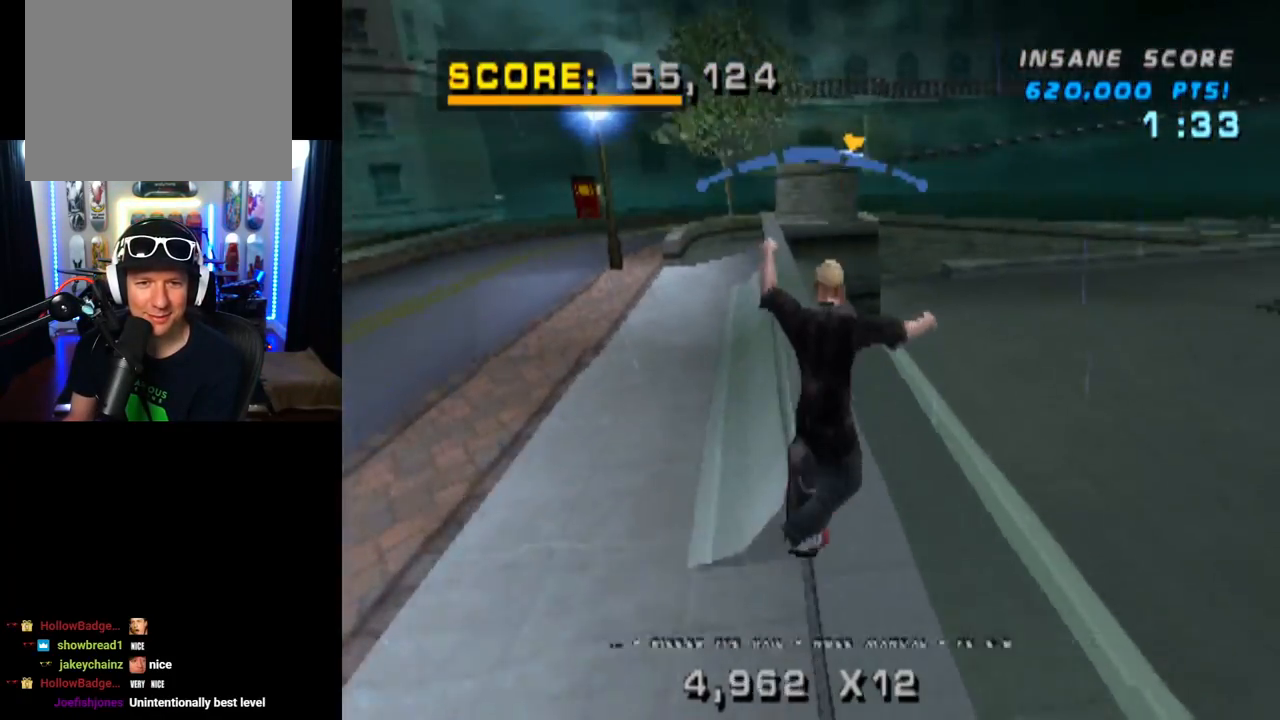
{"buttons": ["CROSS"], "left_stick": "center", "right_stick": "center", "events": [[251, "DPAD_LEFT", "down"], [367, "DPAD_LEFT", "up"], [484, "TRIANGLE", "up"]]}
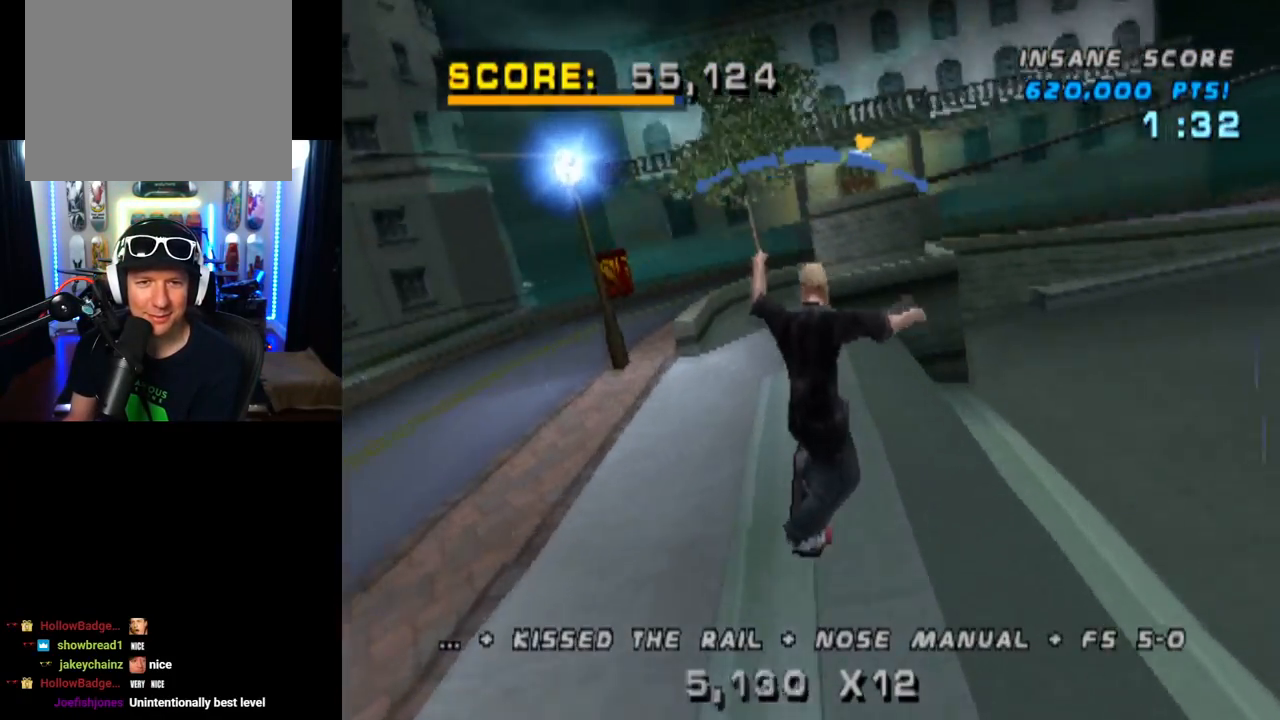
{"buttons": ["CROSS", "L1", "DPAD_DOWN", "DPAD_LEFT"], "left_stick": "center", "right_stick": "center", "events": [[350, "DPAD_LEFT", "down"], [367, "DPAD_DOWN", "down"], [500, "L1", "down"]]}
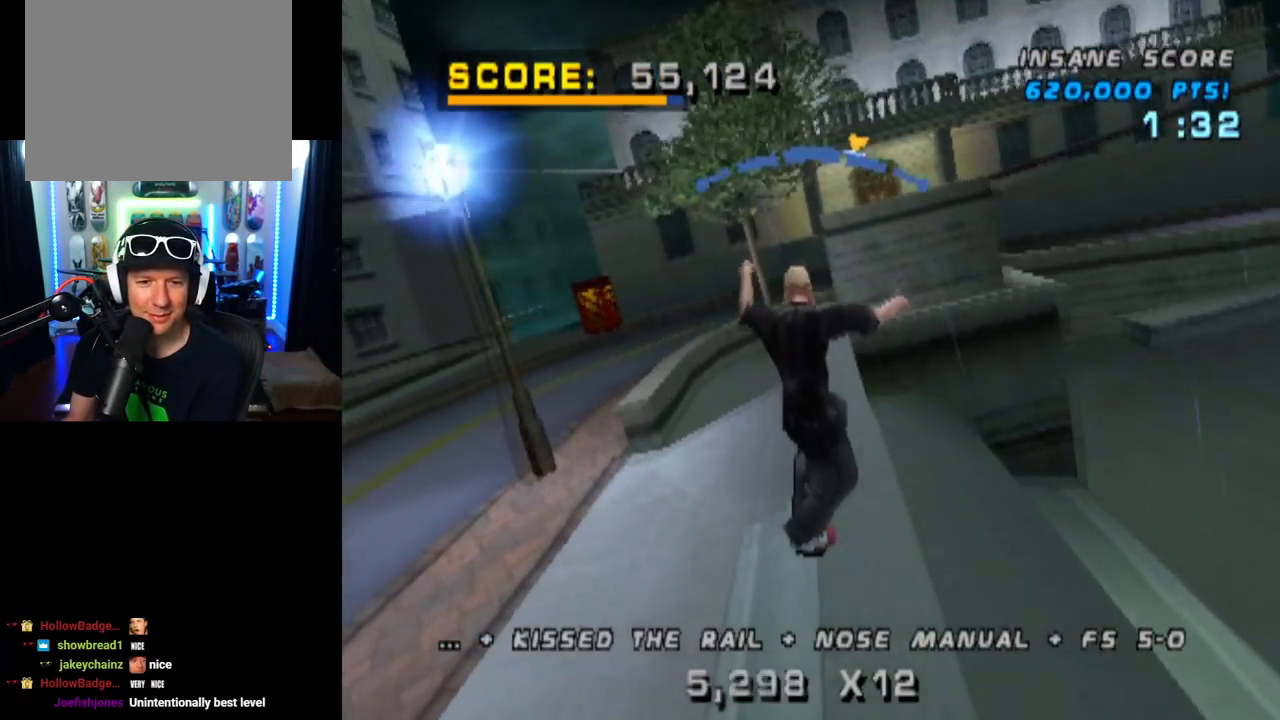
{"buttons": ["L1"], "left_stick": "center", "right_stick": "center", "events": [[34, "SQUARE", "down"], [67, "CROSS", "up"], [250, "DPAD_DOWN", "up"], [250, "SQUARE", "up"], [267, "DPAD_LEFT", "up"], [384, "DPAD_DOWN", "down"], [484, "DPAD_DOWN", "up"]]}
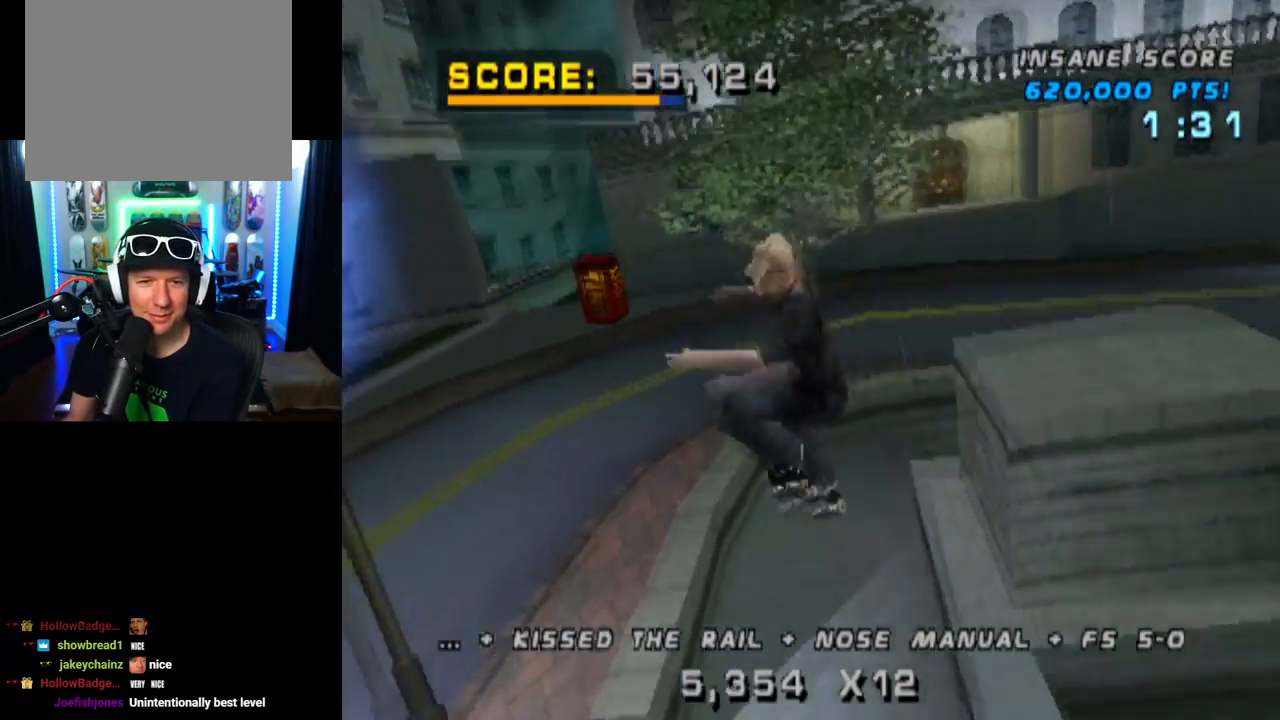
{"buttons": ["TRIANGLE", "L1"], "left_stick": "center", "right_stick": "center", "events": [[67, "DPAD_DOWN", "down"], [83, "TRIANGLE", "down"], [167, "DPAD_DOWN", "up"], [217, "DPAD_DOWN", "down"], [467, "DPAD_DOWN", "up"]]}
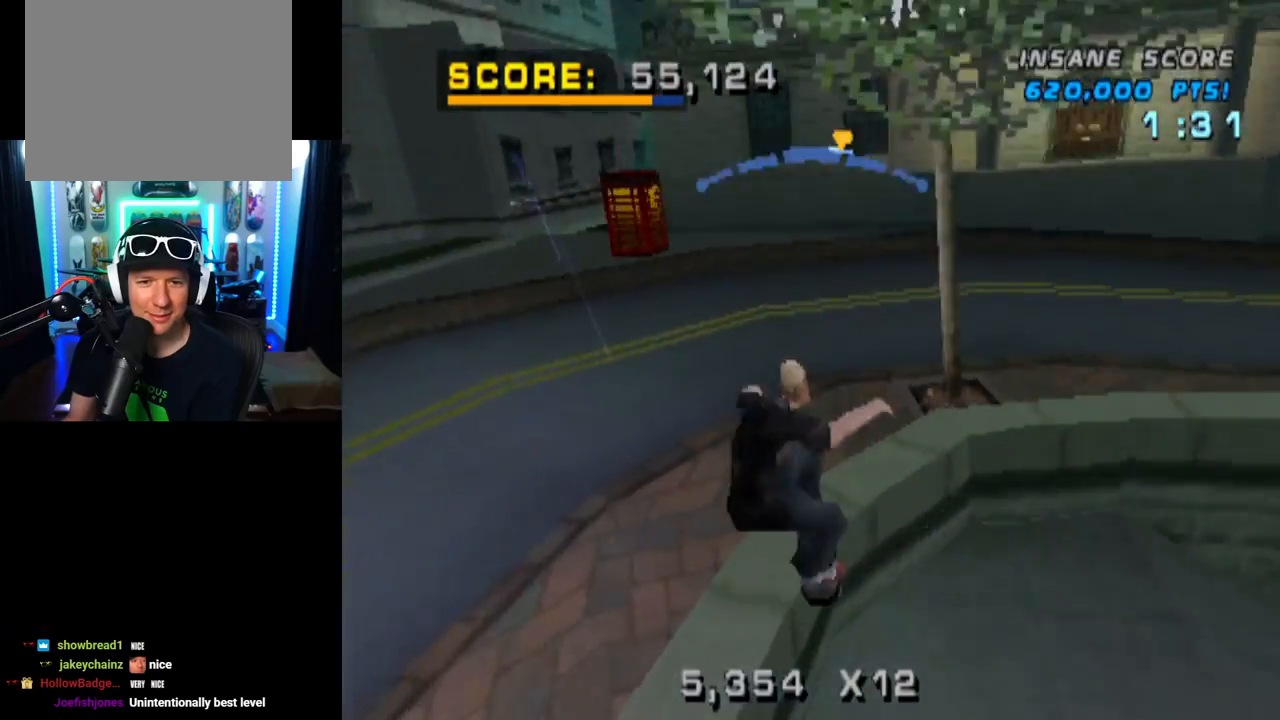
{"buttons": ["CROSS", "DPAD_RIGHT"], "left_stick": "center", "right_stick": "center", "events": [[50, "L1", "up"], [83, "DPAD_LEFT", "down"], [200, "DPAD_LEFT", "up"], [216, "CROSS", "down"], [250, "TRIANGLE", "up"], [450, "DPAD_RIGHT", "down"]]}
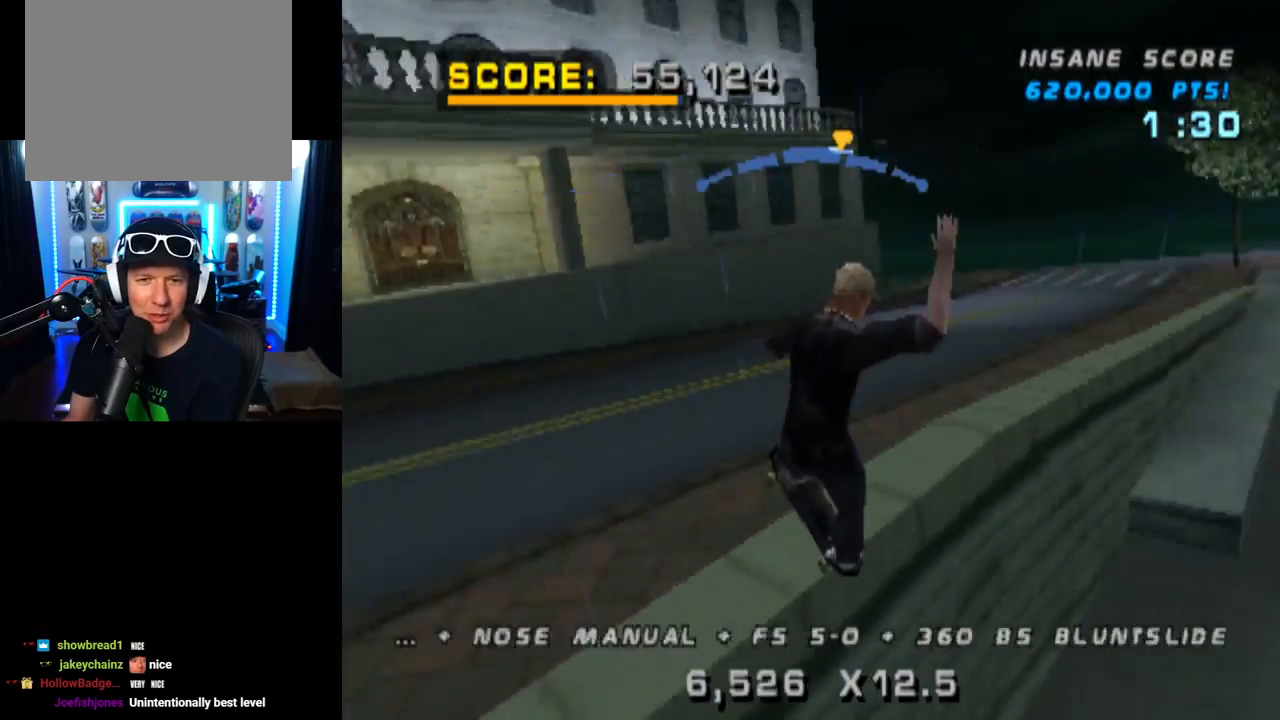
{"buttons": ["SQUARE", "DPAD_UP"], "left_stick": "center", "right_stick": "center", "events": [[100, "DPAD_RIGHT", "up"], [234, "DPAD_UP", "down"], [267, "SQUARE", "down"], [317, "CROSS", "up"]]}
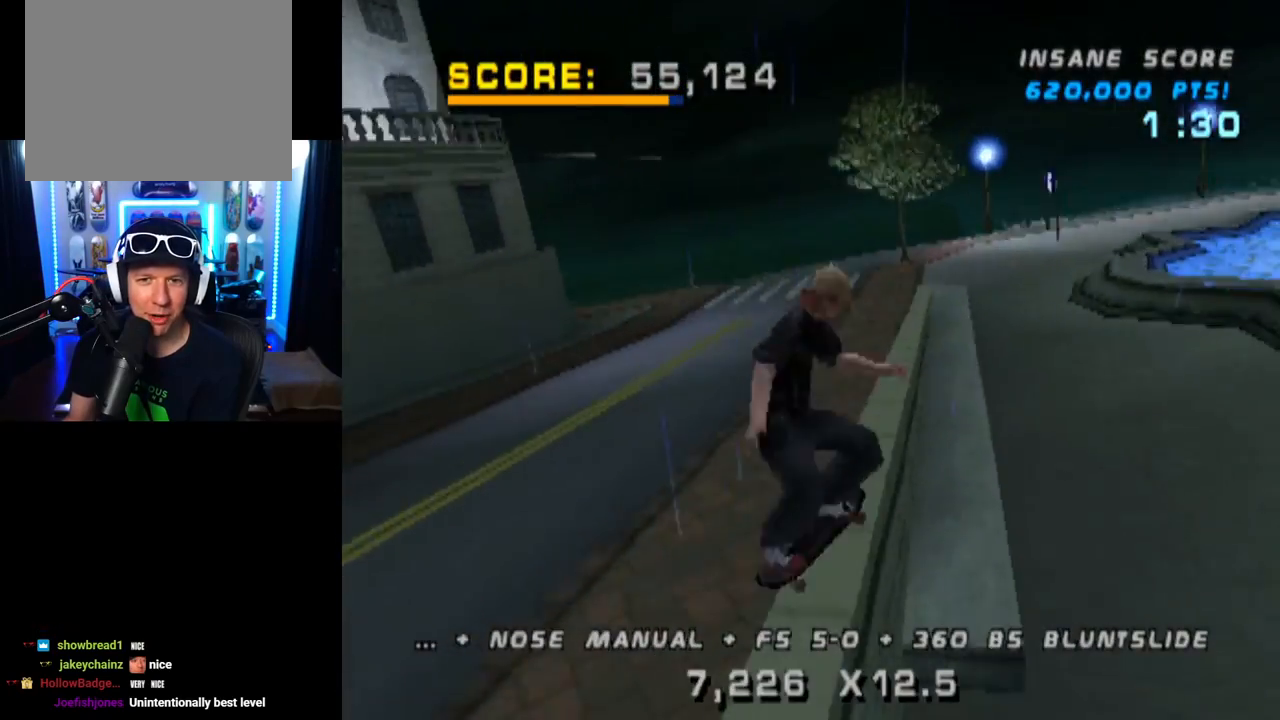
{"buttons": ["TRIANGLE", "DPAD_UP"], "left_stick": "center", "right_stick": "center", "events": [[16, "DPAD_UP", "up"], [16, "SQUARE", "up"], [100, "DPAD_UP", "down"], [200, "DPAD_UP", "up"], [250, "DPAD_UP", "down"], [317, "TRIANGLE", "down"]]}
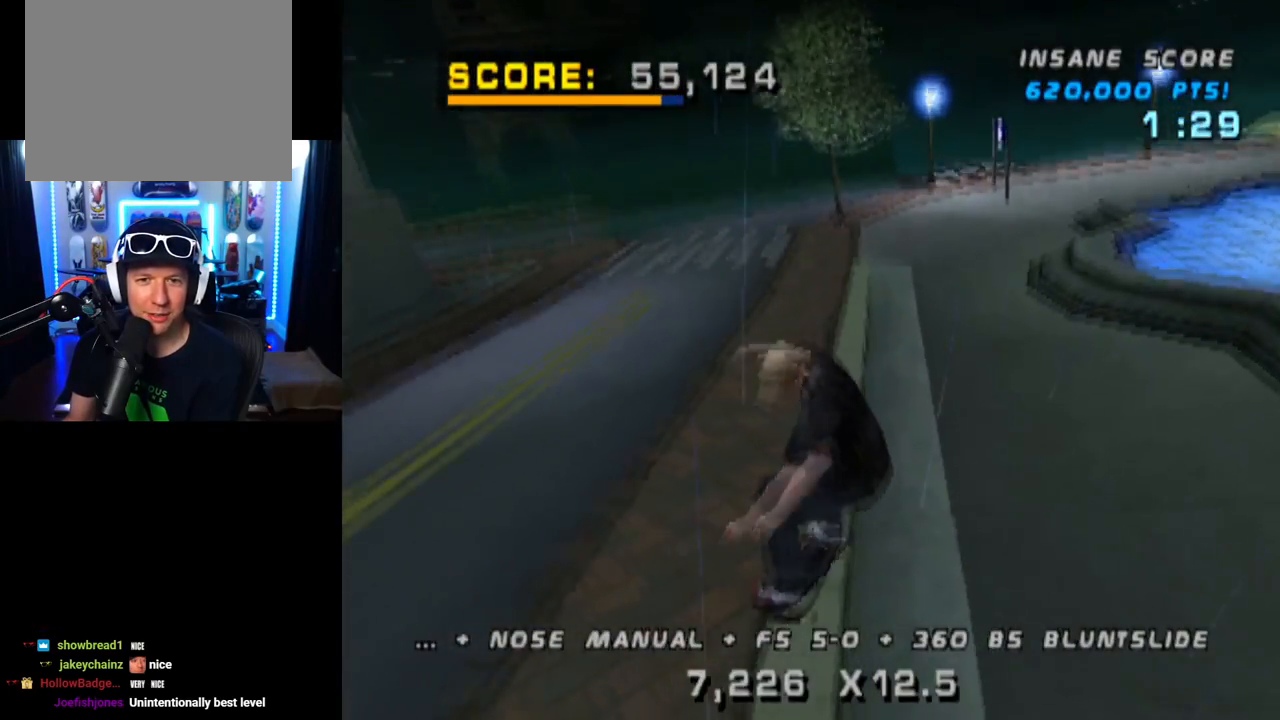
{"buttons": ["CROSS"], "left_stick": "center", "right_stick": "center", "events": [[67, "DPAD_UP", "up"], [217, "DPAD_LEFT", "down"], [334, "DPAD_LEFT", "up"], [467, "CROSS", "down"], [484, "TRIANGLE", "up"]]}
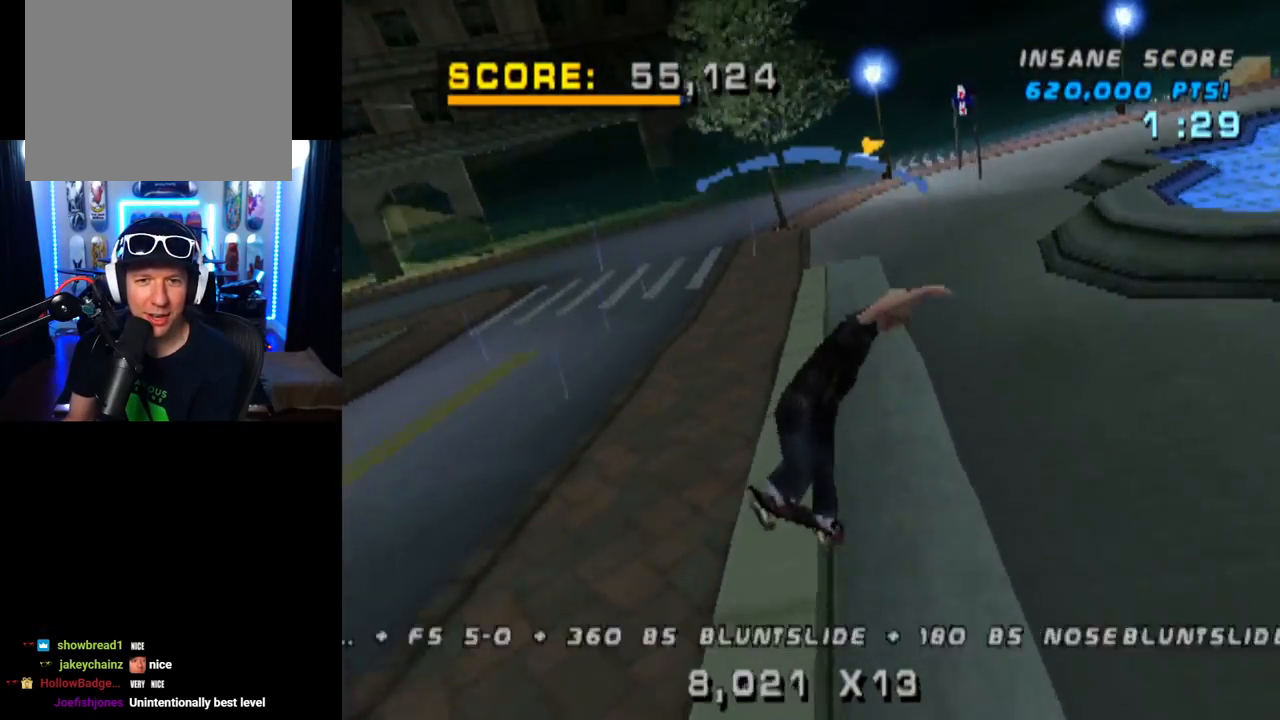
{"buttons": ["CROSS", "DPAD_DOWN", "DPAD_RIGHT"], "left_stick": "center", "right_stick": "center", "events": [[183, "DPAD_LEFT", "down"], [317, "DPAD_LEFT", "up"], [417, "DPAD_RIGHT", "down"], [467, "DPAD_DOWN", "down"]]}
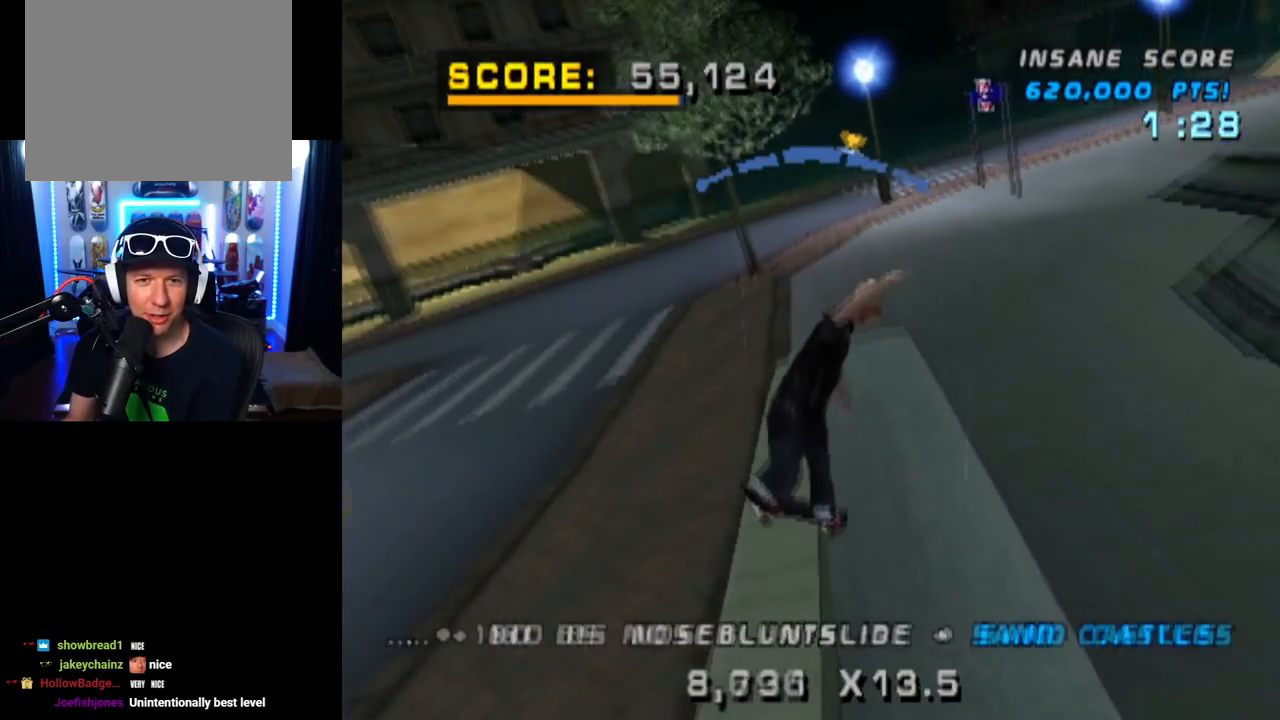
{"buttons": ["L1"], "left_stick": "center", "right_stick": "center", "events": [[17, "L1", "down"], [50, "SQUARE", "down"], [117, "CROSS", "up"], [300, "DPAD_DOWN", "up"], [300, "SQUARE", "up"], [350, "DPAD_RIGHT", "up"]]}
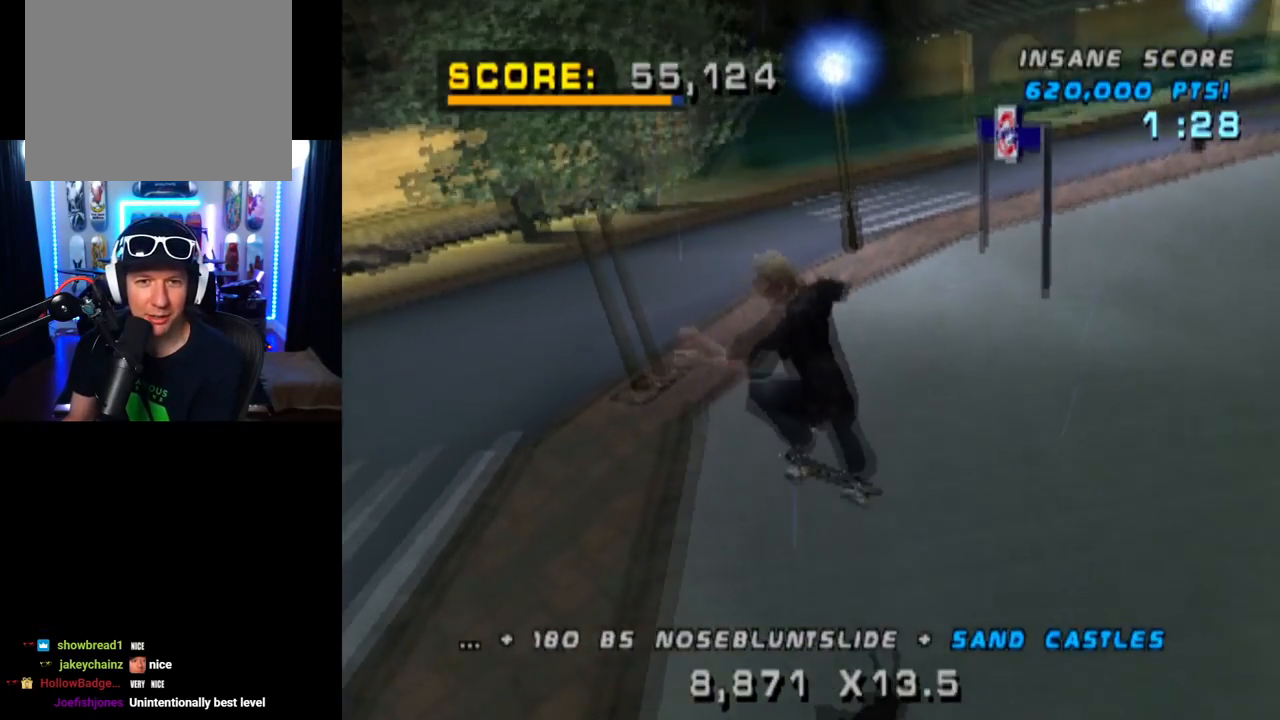
{"buttons": ["CROSS", "DPAD_DOWN"], "left_stick": "center", "right_stick": "center", "events": [[33, "DPAD_UP", "down"], [100, "L1", "up"], [133, "DPAD_UP", "up"], [216, "DPAD_DOWN", "down"], [300, "DPAD_DOWN", "up"], [367, "DPAD_UP", "down"], [450, "DPAD_UP", "up"], [500, "CROSS", "down"], [500, "DPAD_DOWN", "down"]]}
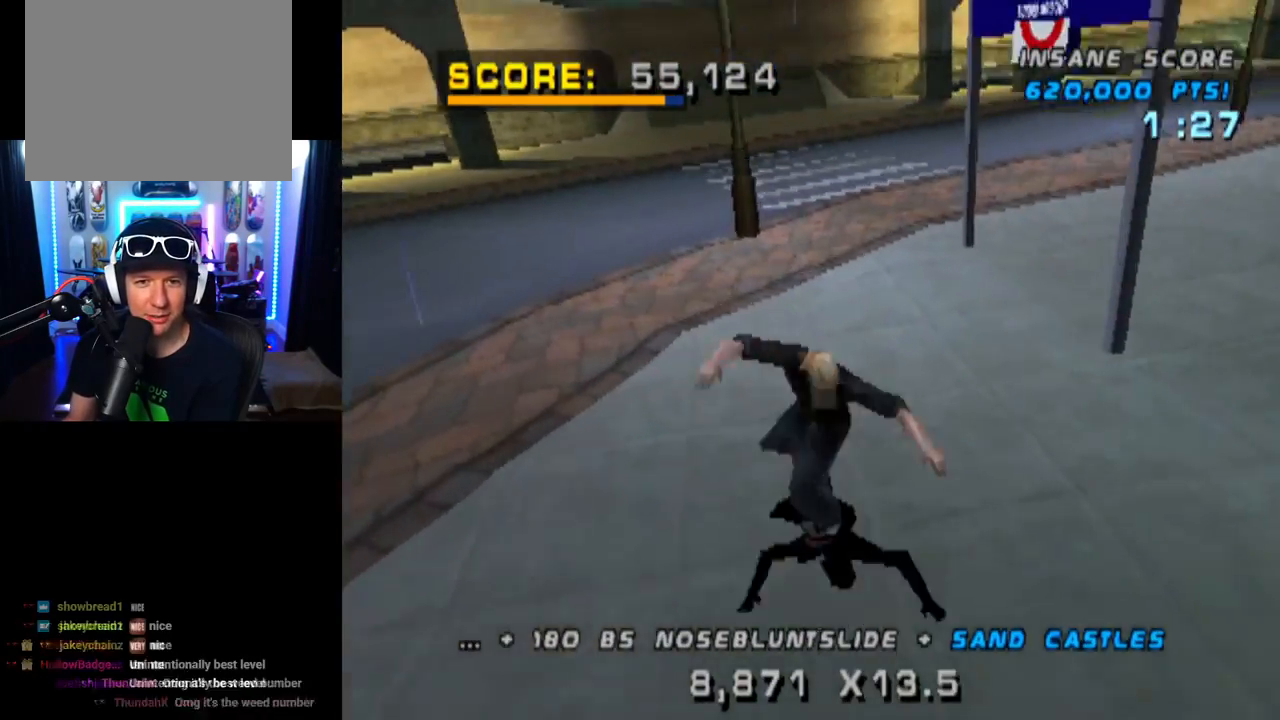
{"buttons": ["CROSS"], "left_stick": "center", "right_stick": "center", "events": [[17, "DPAD_RIGHT", "down"], [67, "DPAD_DOWN", "up"], [117, "DPAD_UP", "down"], [167, "DPAD_RIGHT", "up"], [167, "DPAD_UP", "up"], [300, "DPAD_LEFT", "down"], [451, "DPAD_LEFT", "up"]]}
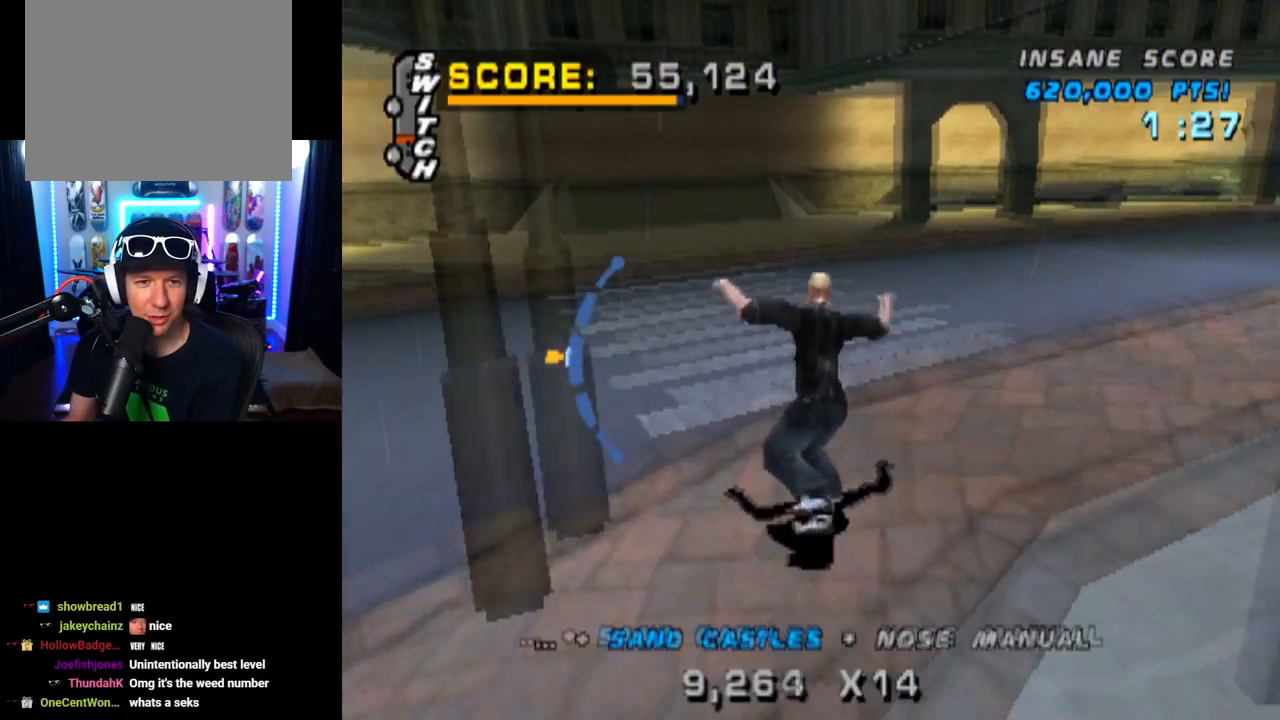
{"buttons": ["CROSS", "DPAD_DOWN"], "left_stick": "center", "right_stick": "center", "events": [[33, "DPAD_LEFT", "down"], [166, "DPAD_LEFT", "up"], [233, "DPAD_LEFT", "down"], [350, "DPAD_LEFT", "up"], [500, "DPAD_DOWN", "down"]]}
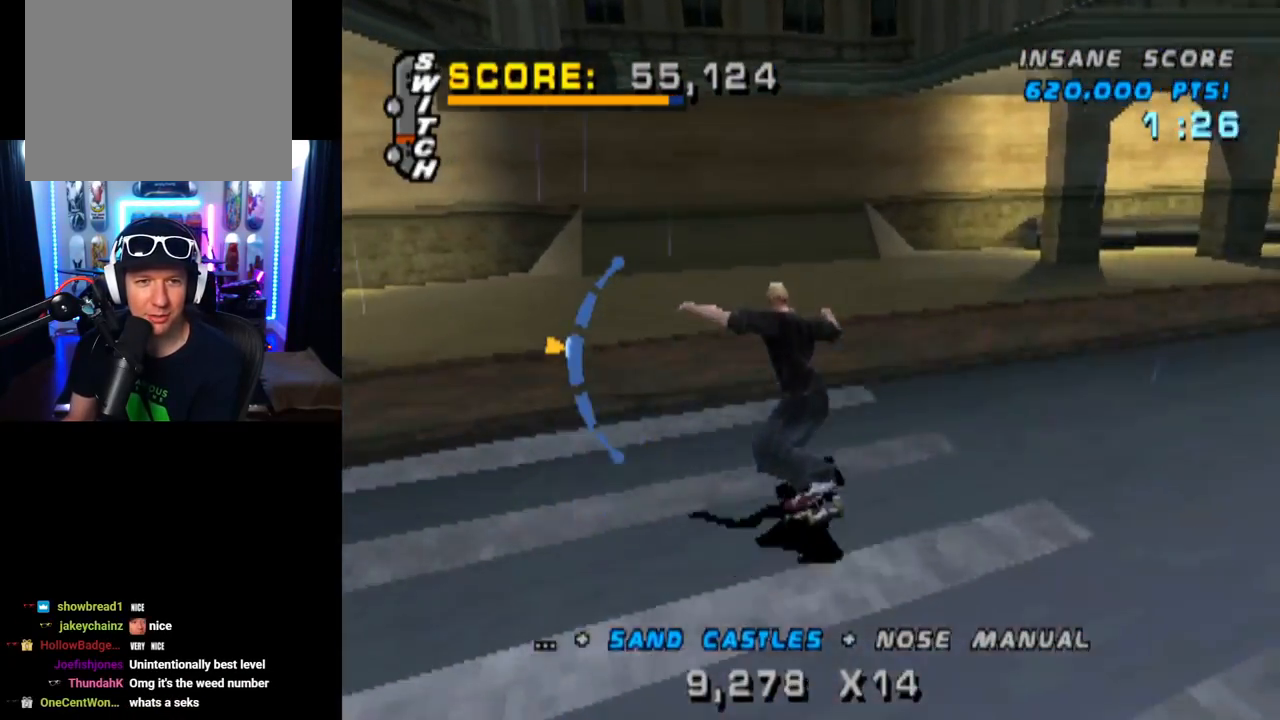
{"buttons": ["CROSS", "DPAD_DOWN"], "left_stick": "center", "right_stick": "center", "events": [[50, "DPAD_RIGHT", "down"], [67, "DPAD_DOWN", "up"], [217, "DPAD_RIGHT", "up"], [317, "DPAD_DOWN", "down"]]}
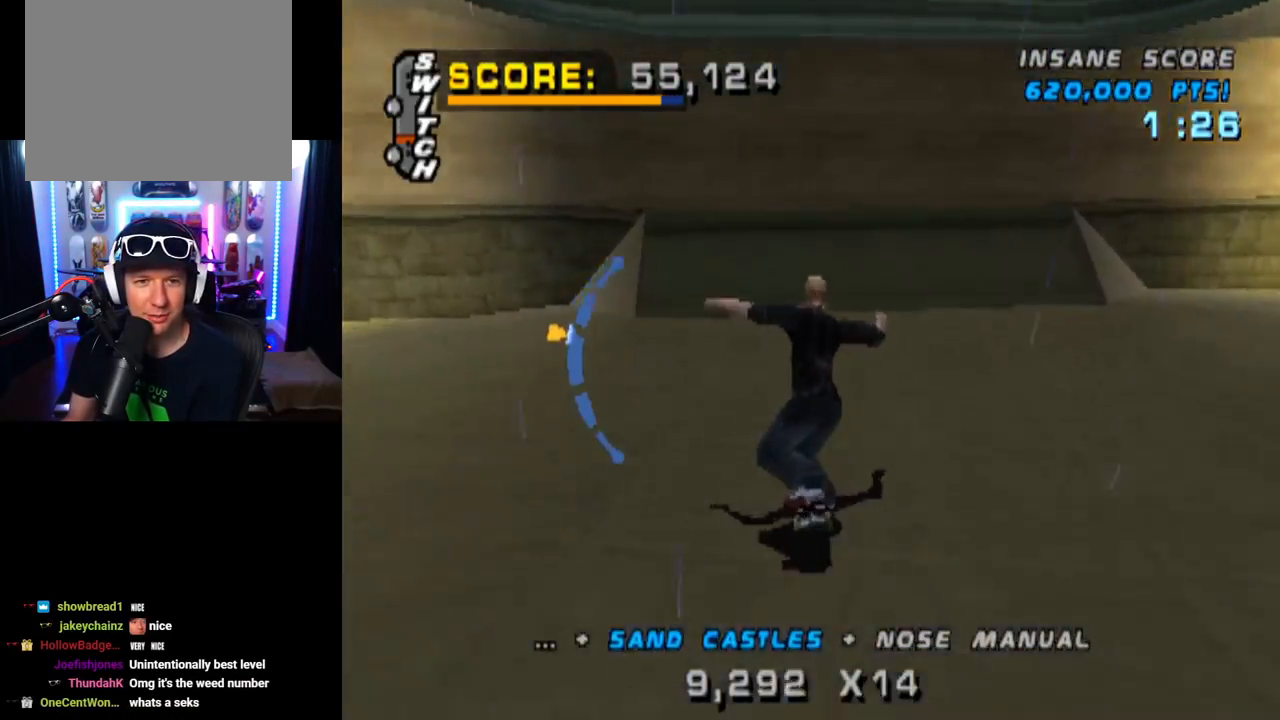
{"buttons": ["CROSS"], "left_stick": "center", "right_stick": "center", "events": [[33, "DPAD_DOWN", "up"], [350, "DPAD_UP", "down"], [450, "DPAD_UP", "up"]]}
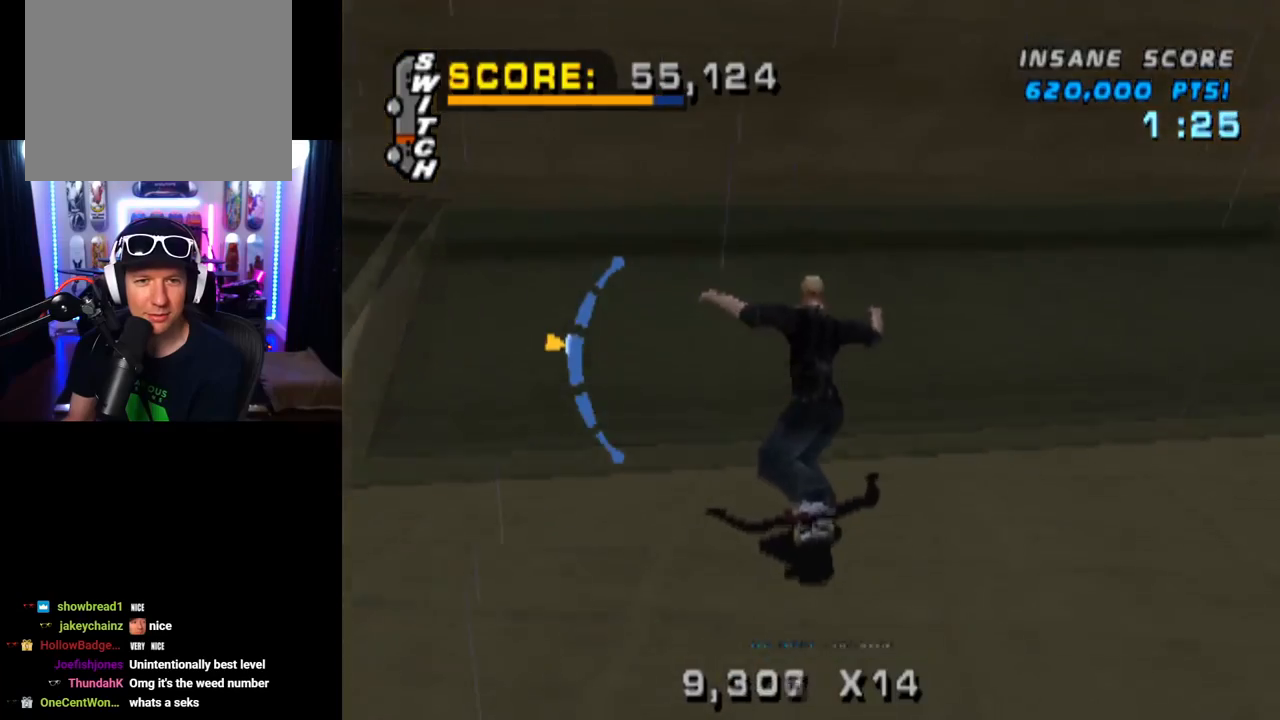
{"buttons": ["TRIANGLE", "DPAD_LEFT"], "left_stick": "center", "right_stick": "center", "events": [[17, "DPAD_RIGHT", "down"], [167, "DPAD_RIGHT", "up"], [317, "CROSS", "up"], [367, "DPAD_DOWN", "down"], [434, "DPAD_DOWN", "up"], [484, "DPAD_LEFT", "down"], [501, "TRIANGLE", "down"]]}
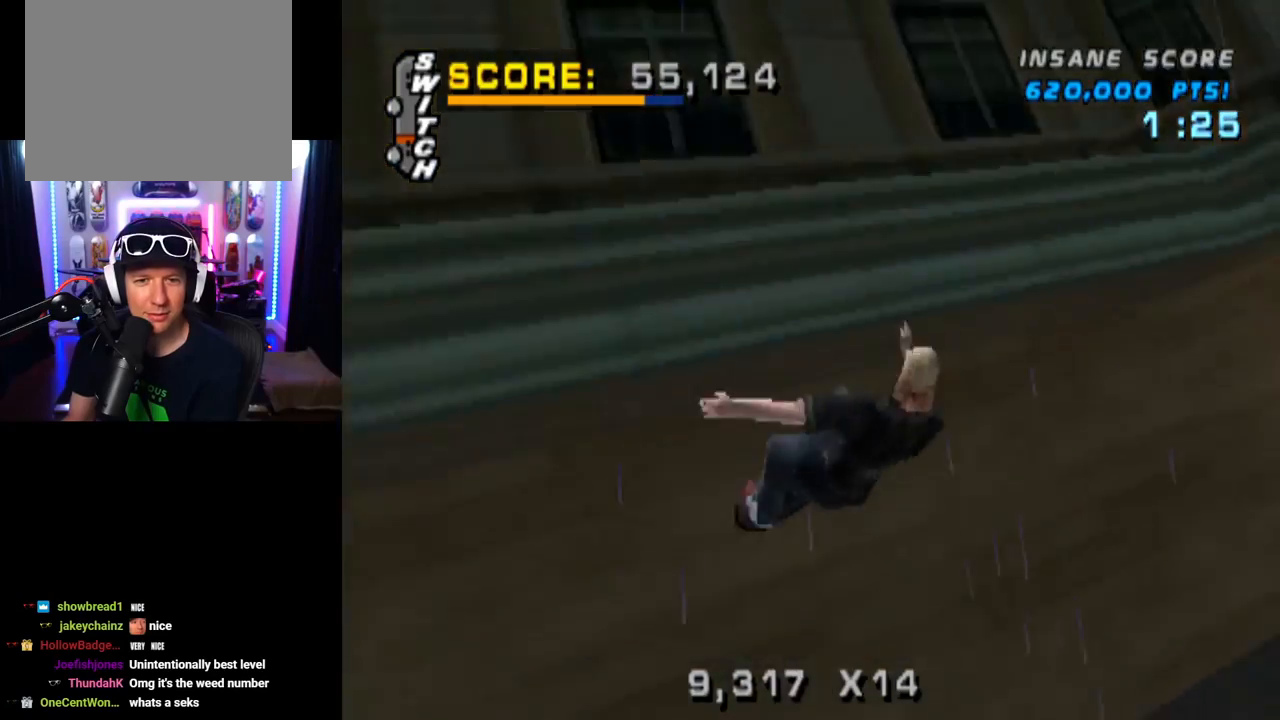
{"buttons": ["TRIANGLE"], "left_stick": "center", "right_stick": "center", "events": [[100, "DPAD_LEFT", "up"]]}
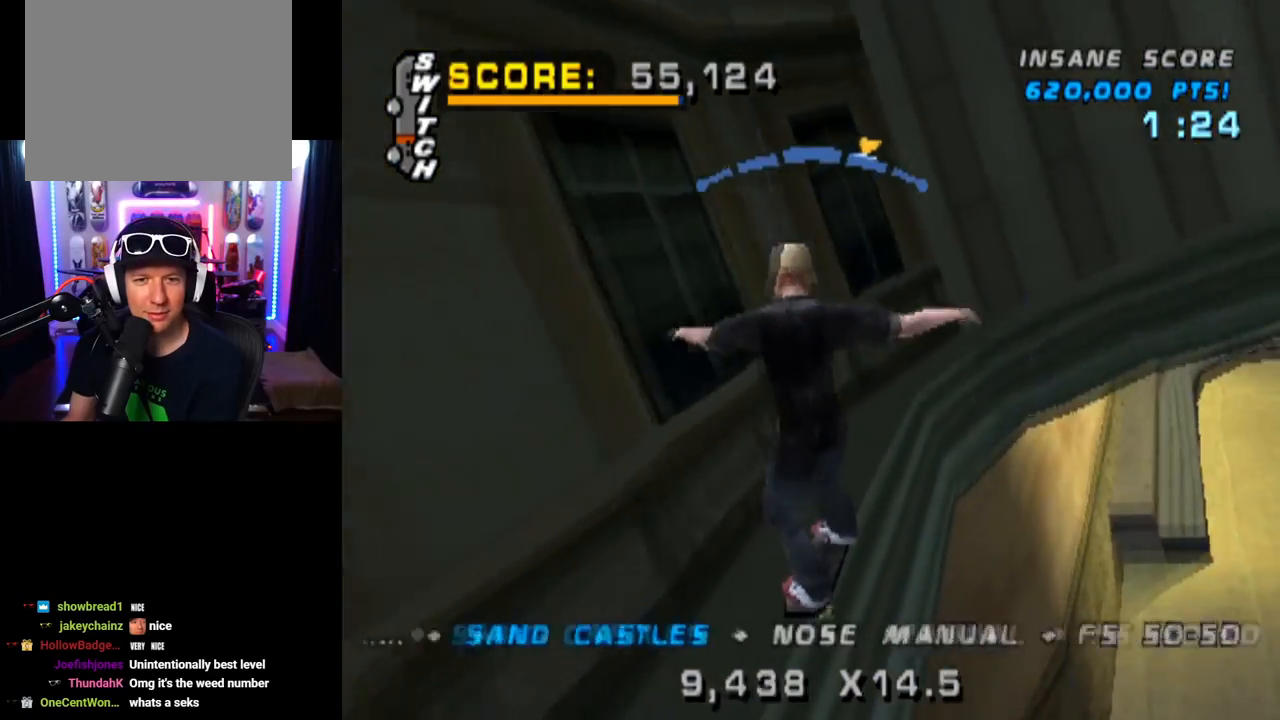
{"buttons": ["CROSS"], "left_stick": "center", "right_stick": "center", "events": [[83, "CROSS", "down"], [100, "TRIANGLE", "up"], [217, "DPAD_LEFT", "down"], [400, "DPAD_LEFT", "up"]]}
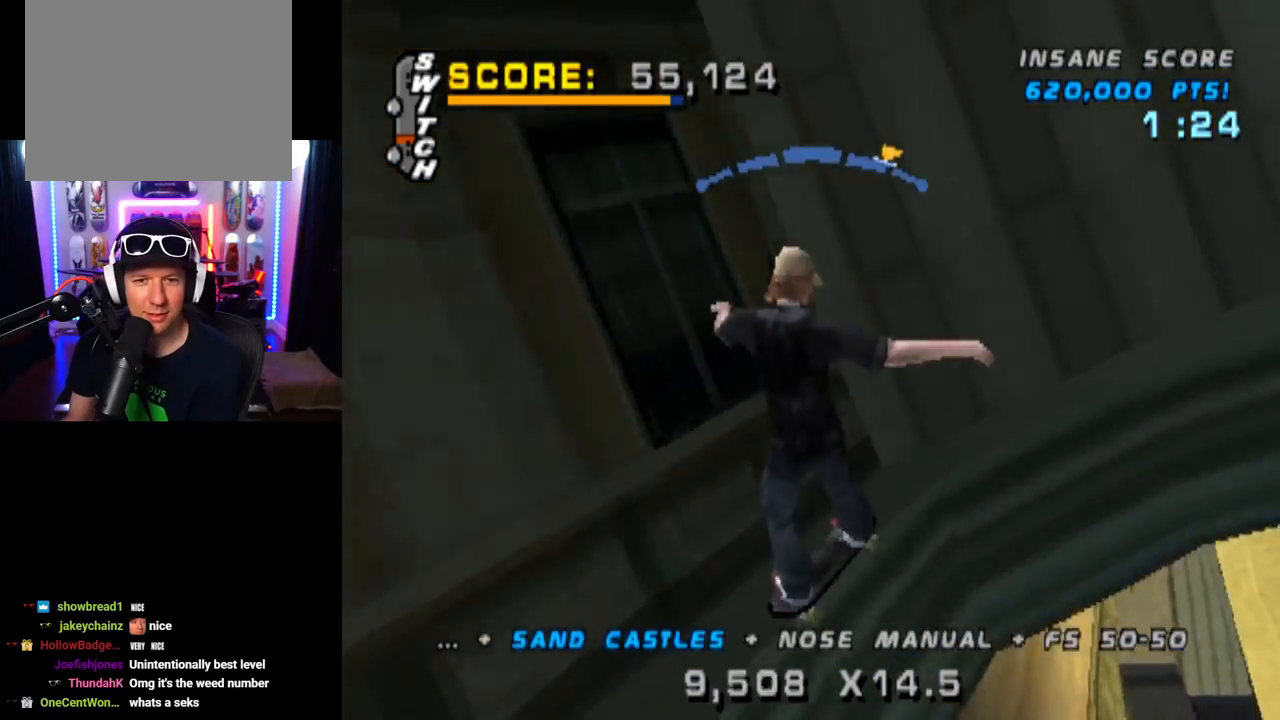
{"buttons": ["TRIANGLE", "L1", "DPAD_UP", "DPAD_LEFT"], "left_stick": "center", "right_stick": "center", "events": [[283, "DPAD_LEFT", "down"], [300, "DPAD_UP", "down"], [317, "L1", "down"], [333, "TRIANGLE", "down"], [367, "CROSS", "up"]]}
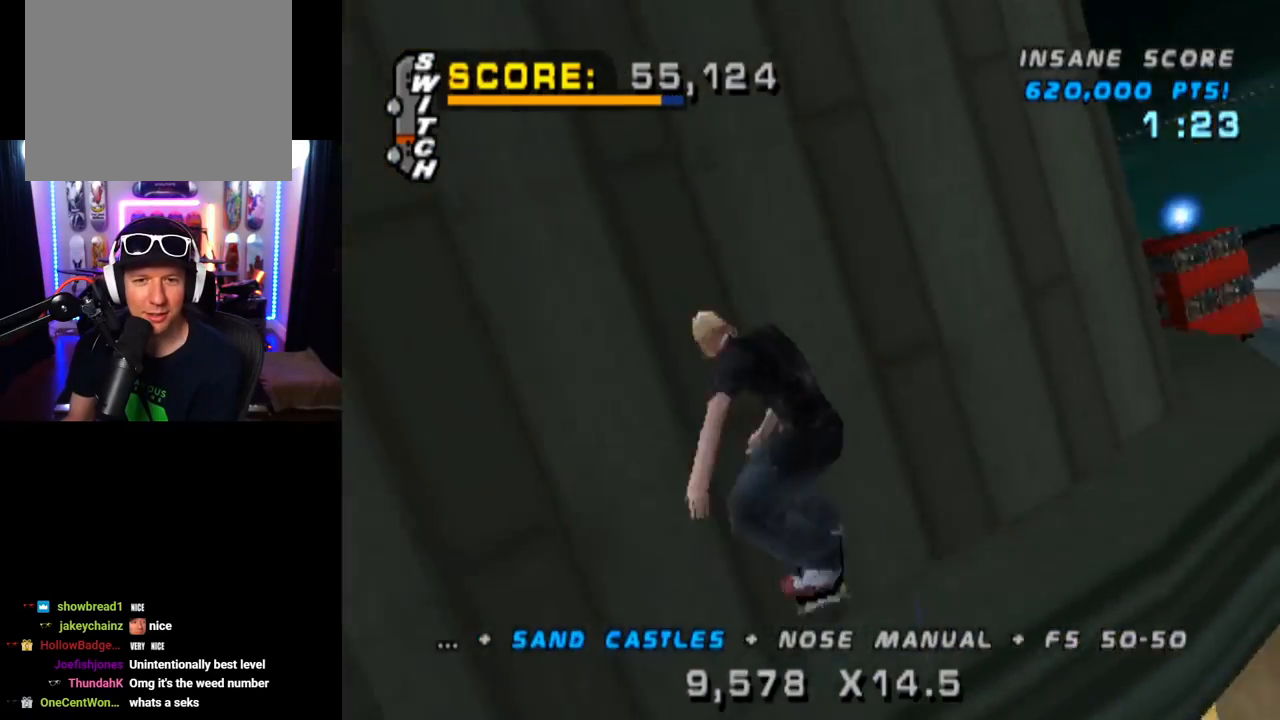
{"buttons": ["TRIANGLE", "L1", "DPAD_UP"], "left_stick": "center", "right_stick": "center"}
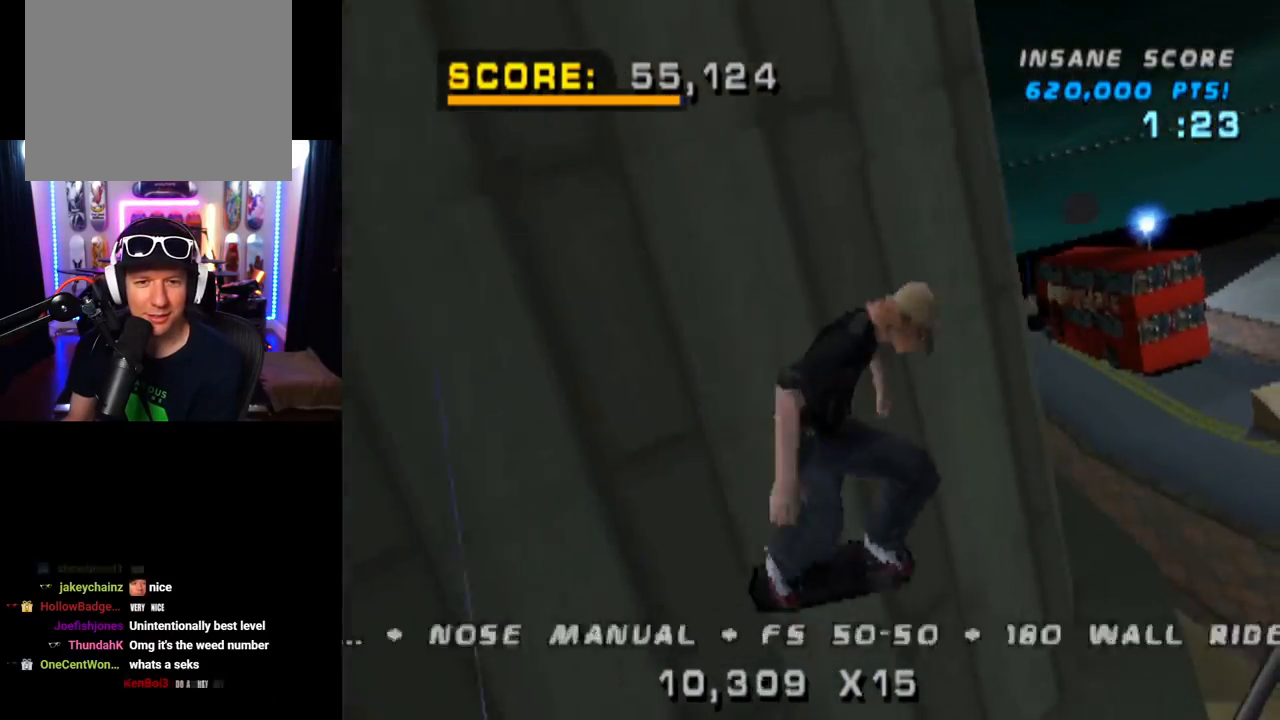
{"buttons": ["L1", "DPAD_UP"], "left_stick": "center", "right_stick": "center", "events": [[100, "DPAD_UP", "up"], [150, "DPAD_UP", "down"], [166, "CROSS", "down"], [233, "TRIANGLE", "up"], [267, "SQUARE", "down"], [333, "CROSS", "up"], [467, "SQUARE", "up"]]}
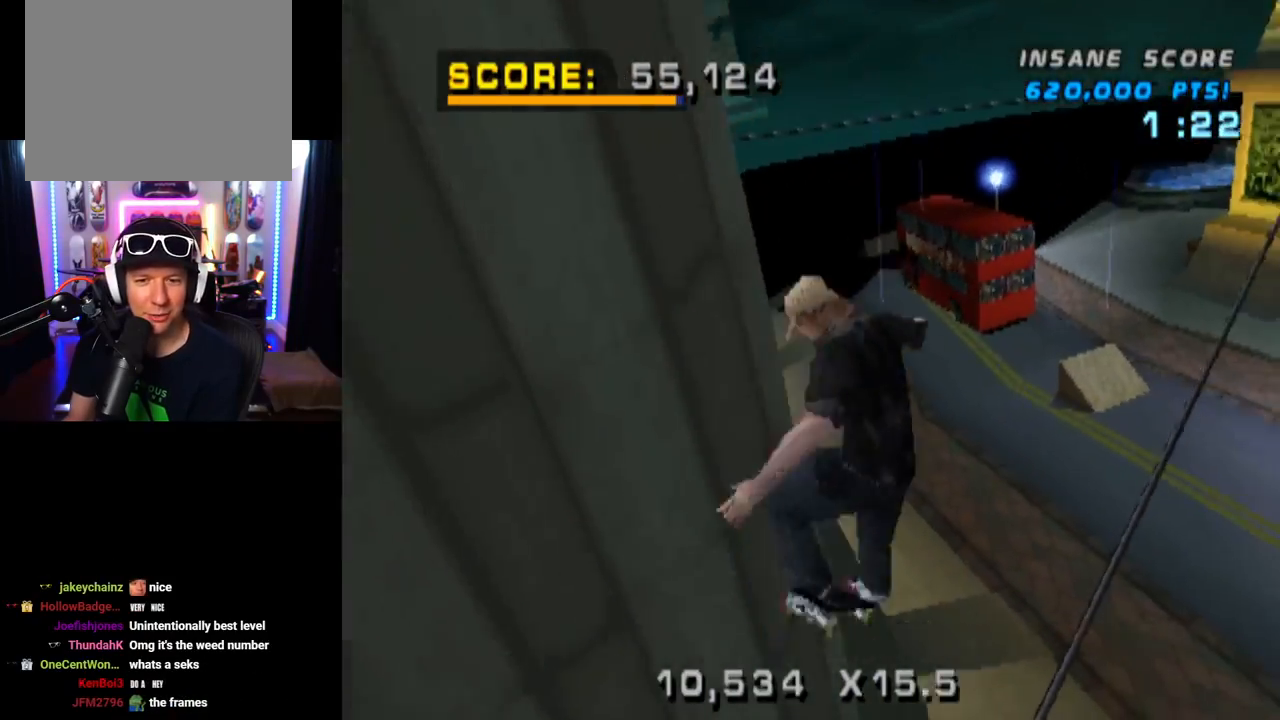
{"buttons": ["TRIANGLE", "L1"], "left_stick": "center", "right_stick": "center", "events": [[33, "DPAD_UP", "up"], [217, "DPAD_UP", "down"], [300, "TRIANGLE", "down"], [501, "DPAD_UP", "up"]]}
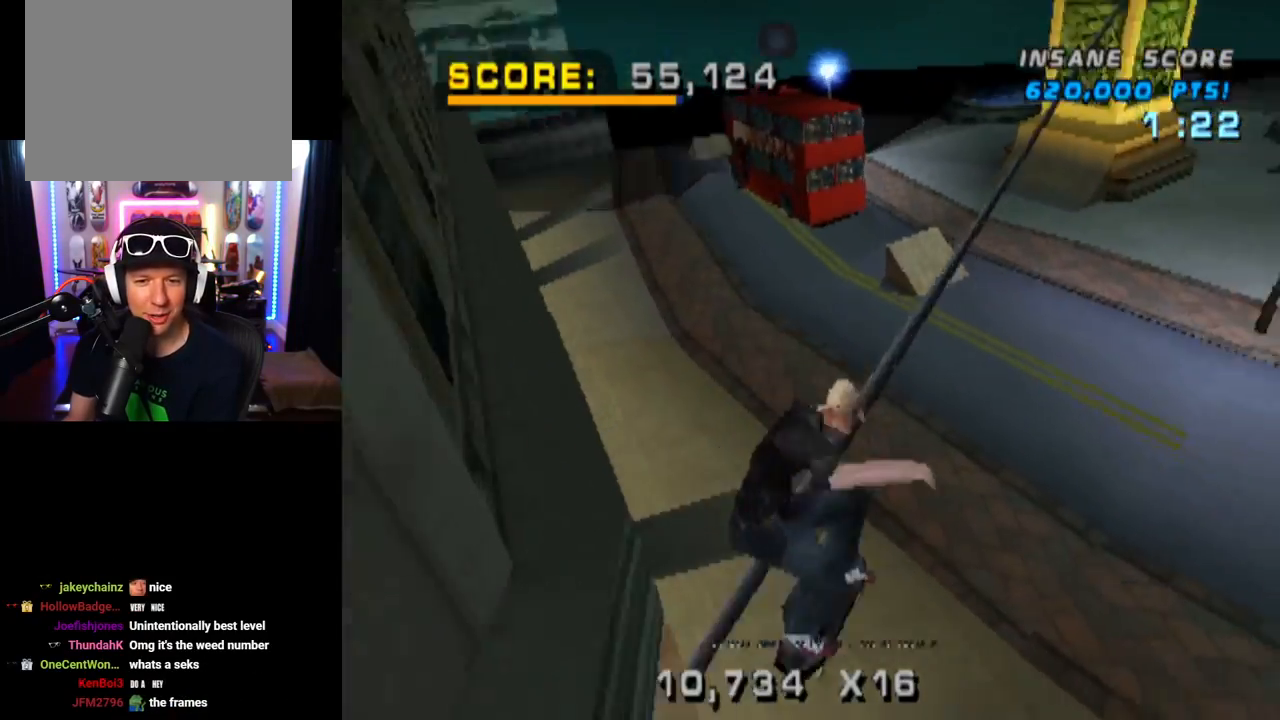
{"buttons": ["CROSS", "TRIANGLE", "DPAD_UP"], "left_stick": "center", "right_stick": "center", "events": [[66, "L1", "up"], [200, "DPAD_LEFT", "down"], [300, "DPAD_LEFT", "up"], [333, "DPAD_DOWN", "down"], [383, "DPAD_RIGHT", "down"], [400, "CROSS", "down"], [400, "DPAD_DOWN", "up"], [417, "DPAD_RIGHT", "up"], [417, "DPAD_UP", "down"]]}